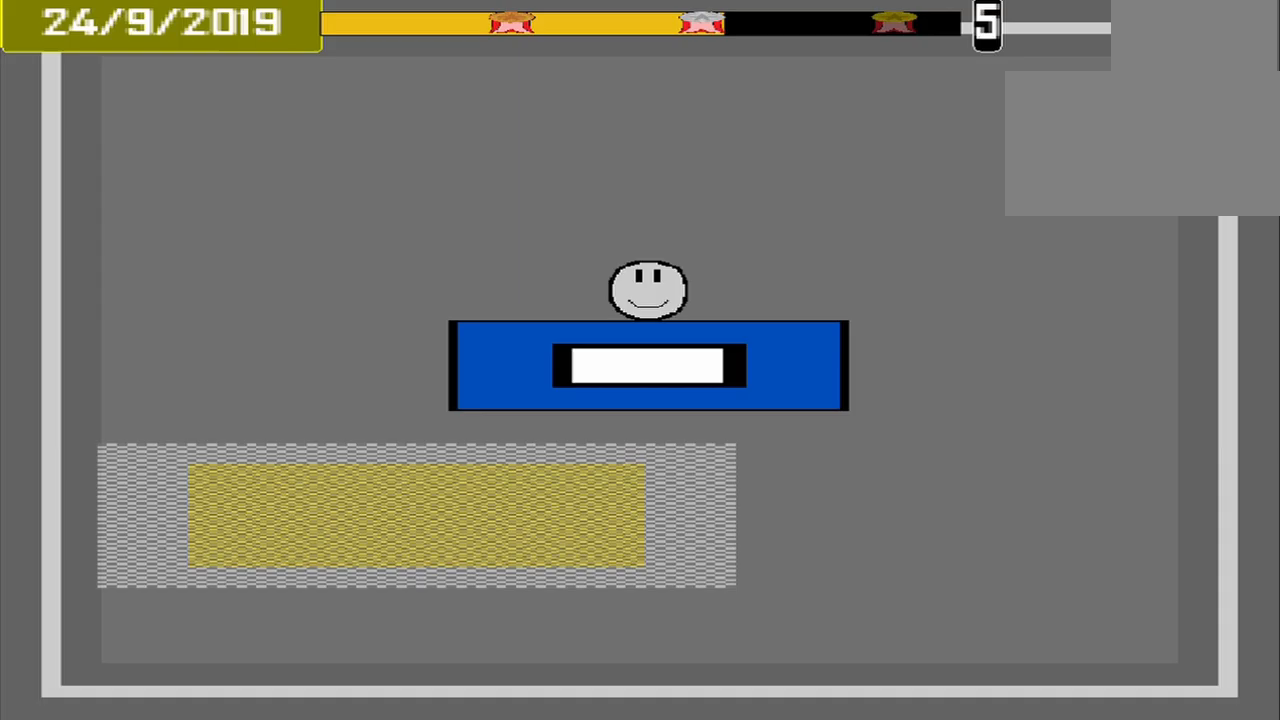
Gameplay with a controller (PlayStation layout); each line is a JSON object with the inputs held at the frame after it (dt_ms = milliseconds from this image to that frame). "events" lists button and stick changes between this image and that frame as [ms after this image, input, new state], when the widget could be followed in between. Not read: L2 L3 R2 R3 left_stick right_stick.
{"dt_ms": 500, "buttons": ["CROSS"], "events": [[375, "CROSS", "down"]]}
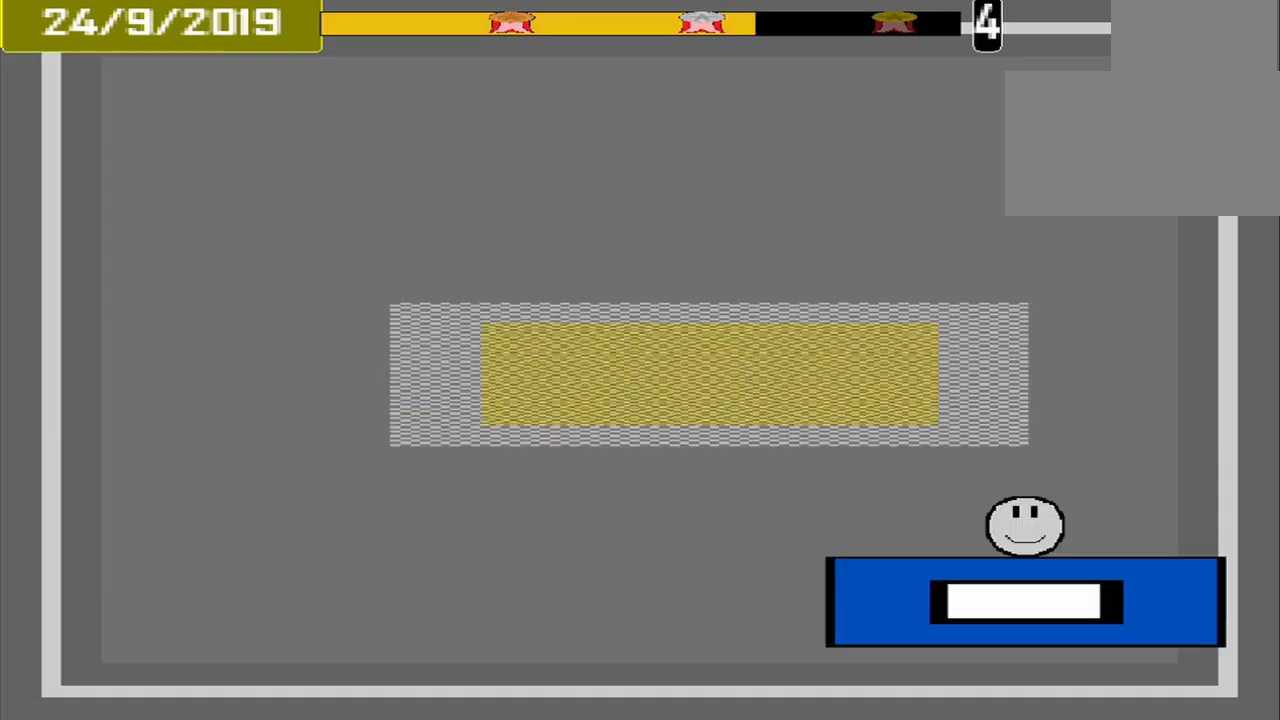
{"dt_ms": 1000, "buttons": ["CROSS"]}
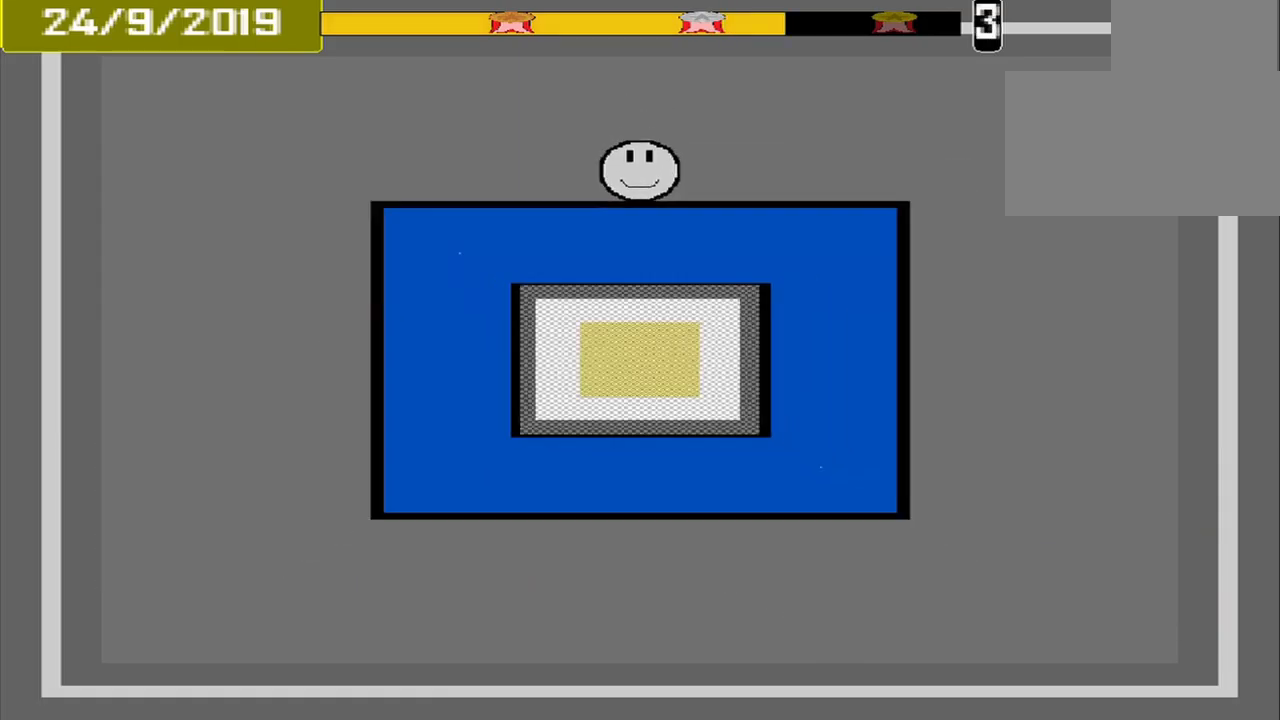
{"dt_ms": 500, "buttons": ["CROSS"], "events": []}
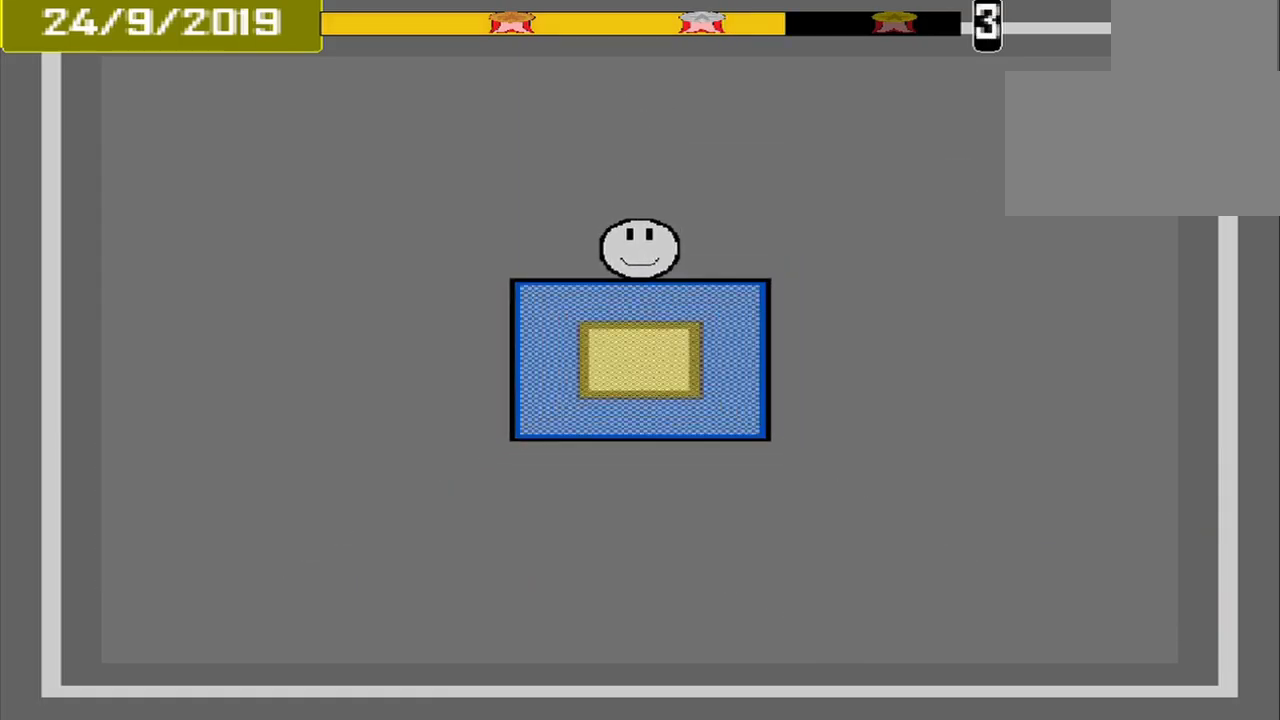
{"dt_ms": 500, "buttons": ["CROSS"], "events": []}
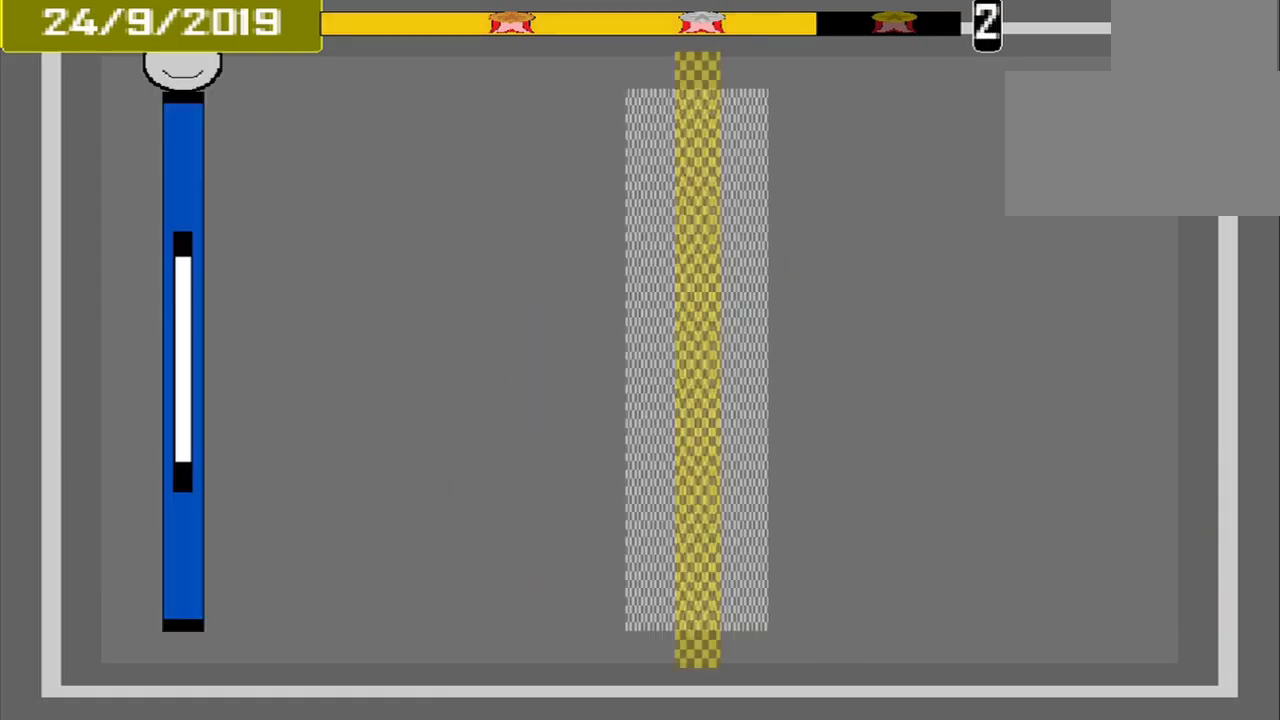
{"dt_ms": 500, "buttons": ["CROSS"], "events": []}
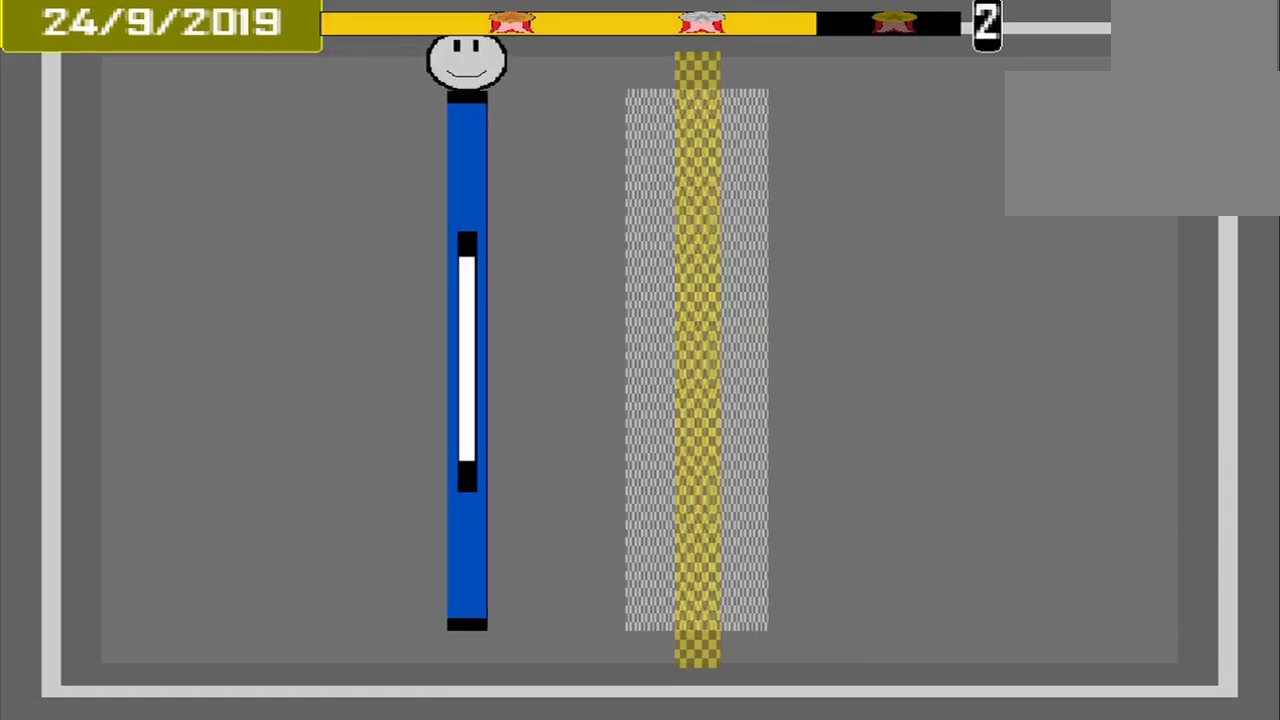
{"dt_ms": 500, "buttons": ["CROSS"], "events": []}
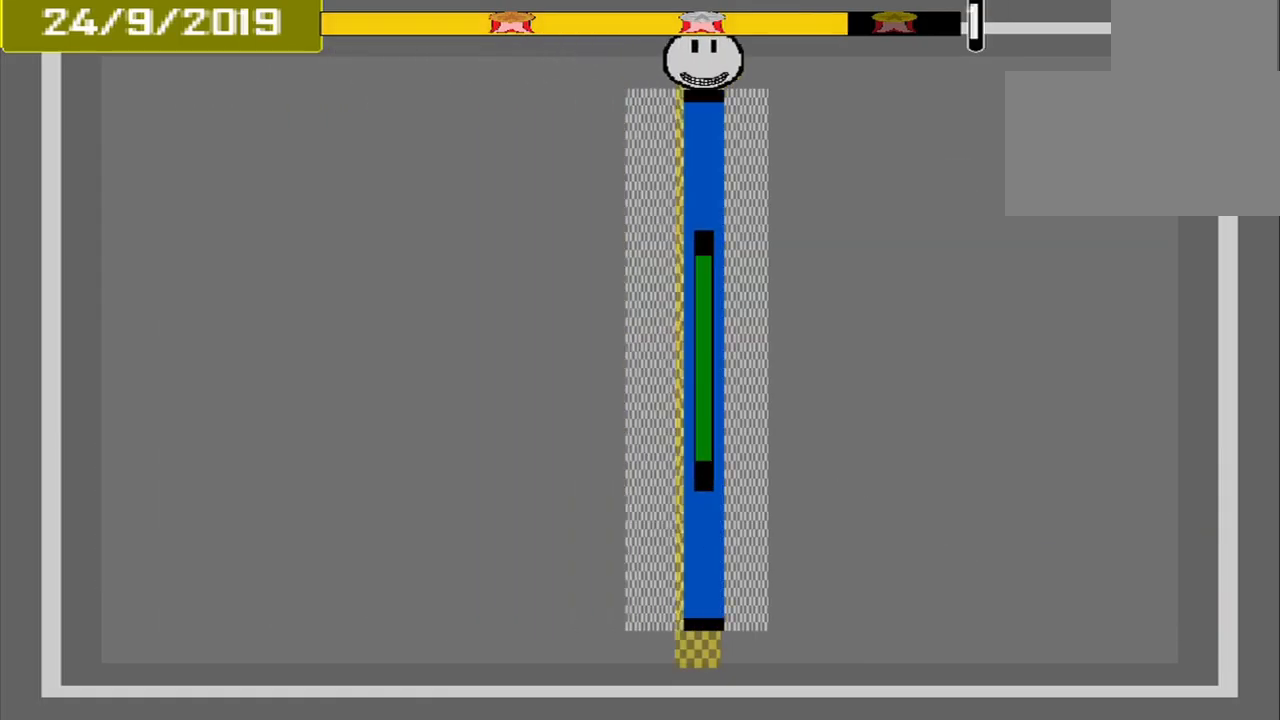
{"dt_ms": 500, "buttons": ["CROSS"], "events": []}
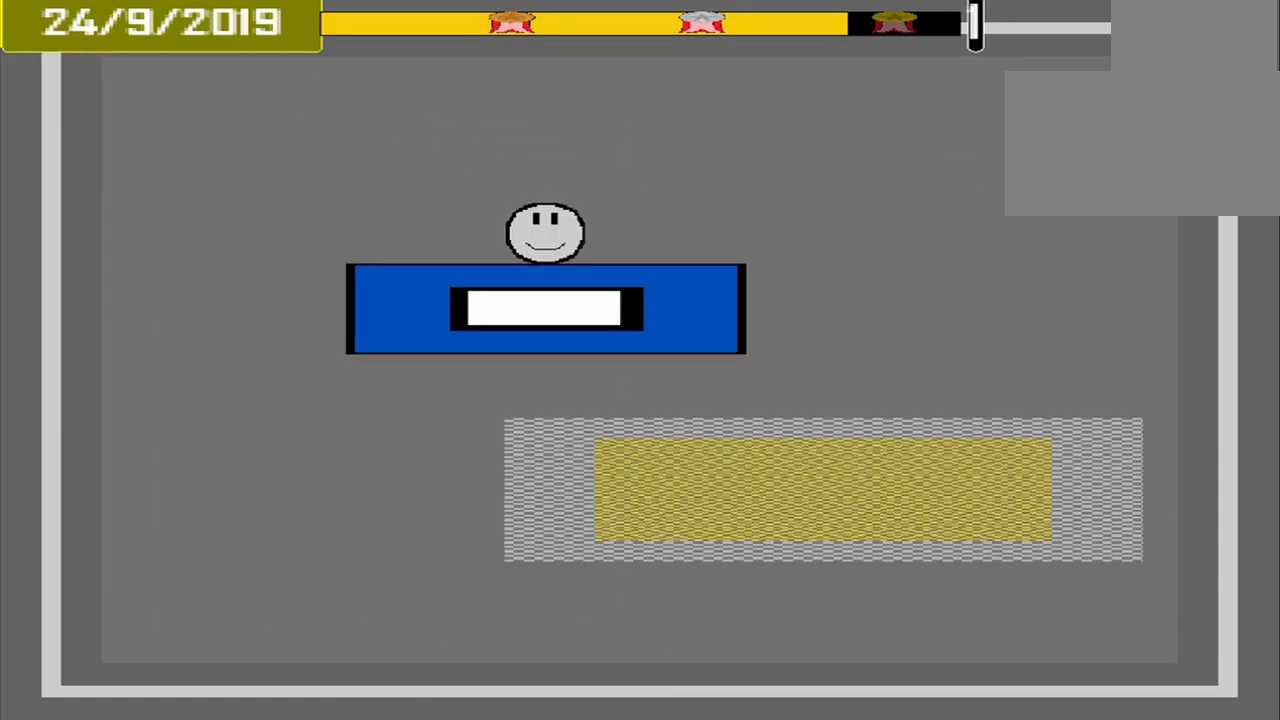
{"dt_ms": 500, "buttons": ["CROSS"], "events": []}
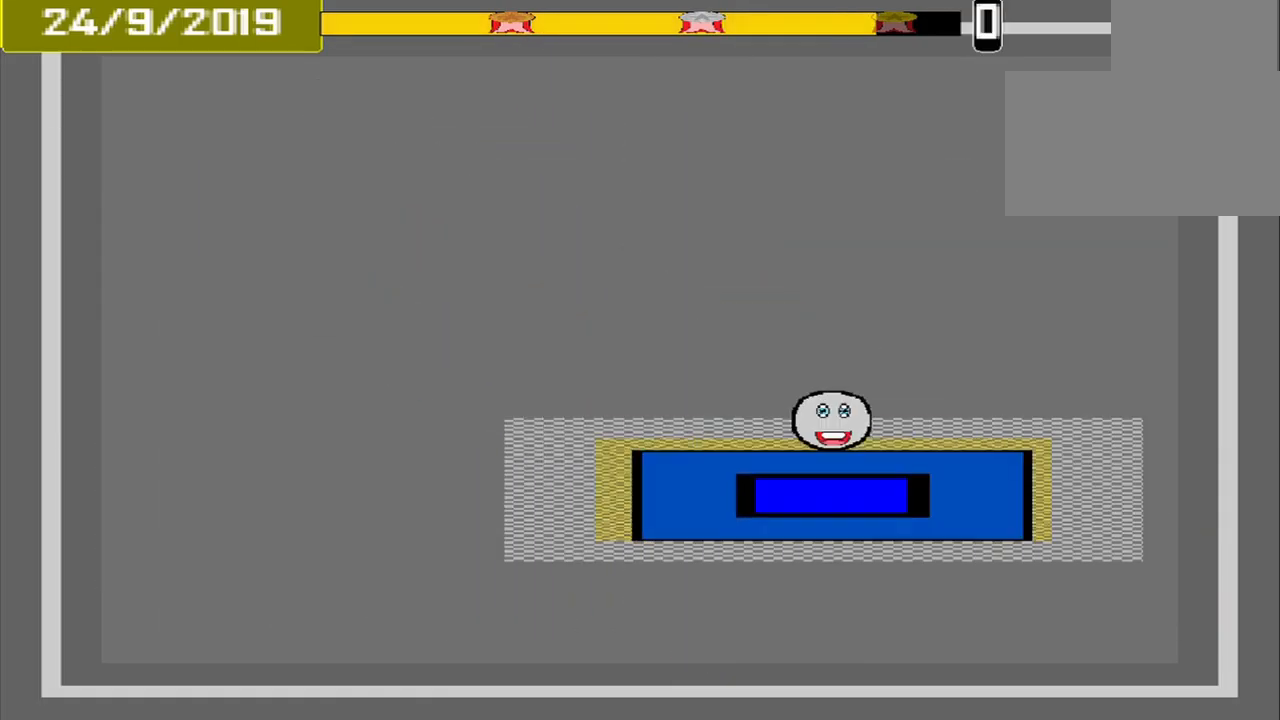
{"dt_ms": 500, "buttons": ["CROSS"], "events": []}